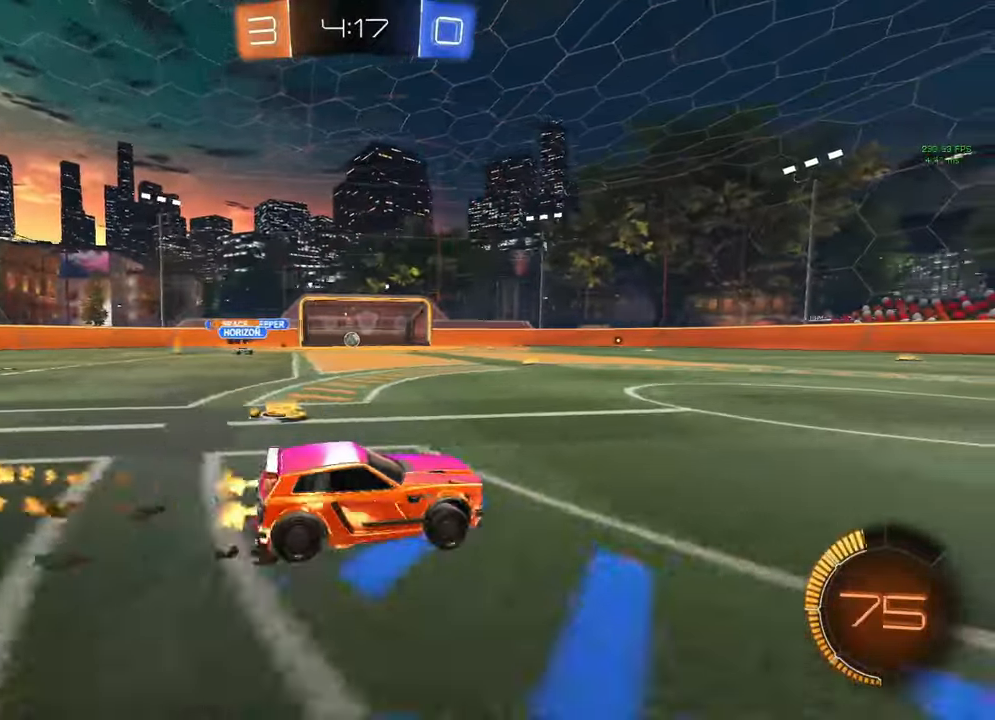
Gameplay with a controller (Xbox layout); each line is a JSON object with the inputs held at the frame after it. "events" lists button and stick changes between this image and that frame as [ms after this image, input, new state], when the widget could be followed in between.
{"buttons": ["A", "L1", "R2"], "left_stick": "up-left", "right_stick": "center", "events": [[183, "B", "up"], [283, "left_stick", "center"], [333, "A", "down"], [383, "left_stick", "up-left"], [417, "A", "up"], [417, "L1", "down"], [467, "A", "down"]]}
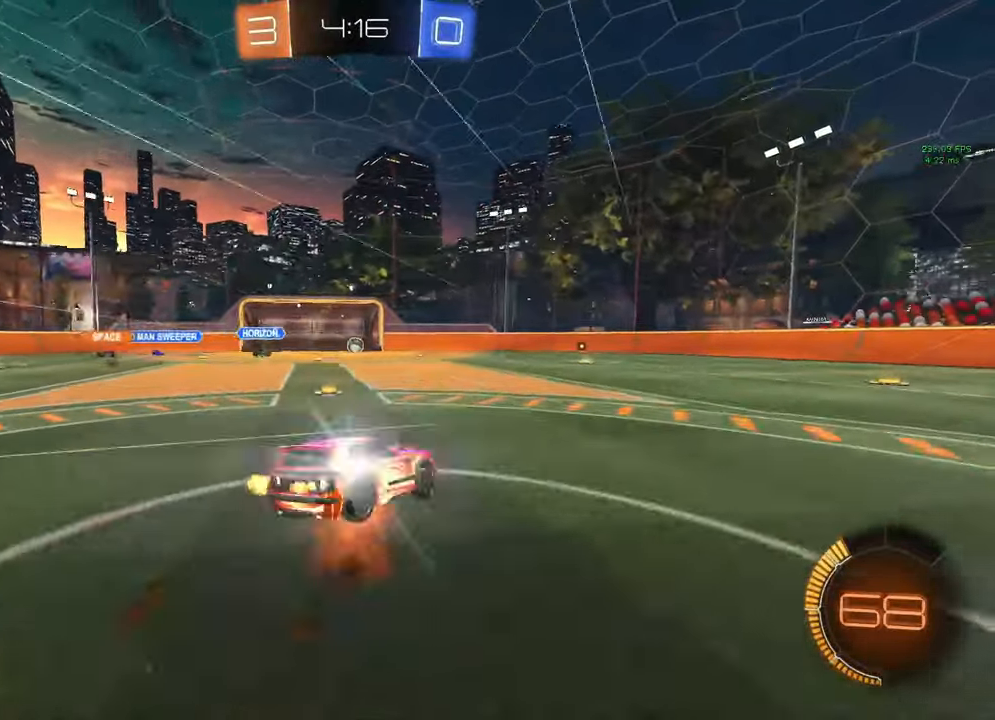
{"buttons": ["L1", "R2"], "left_stick": "down-left", "right_stick": "center", "events": [[33, "left_stick", "down"], [83, "A", "up"], [133, "left_stick", "down-left"]]}
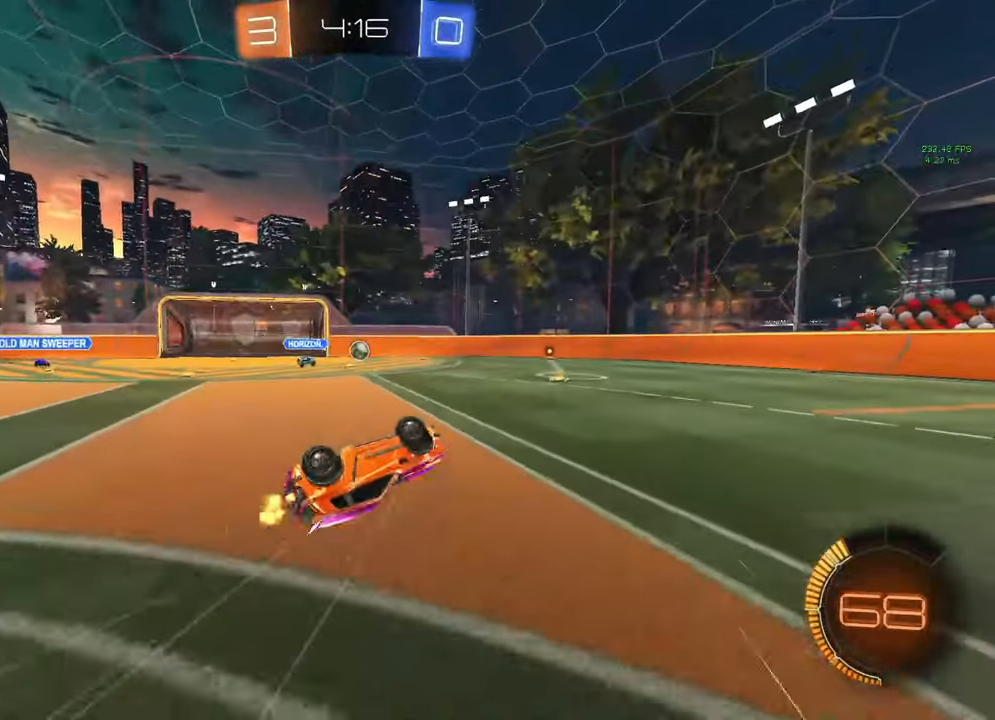
{"buttons": ["R2"], "left_stick": "center", "right_stick": "center", "events": [[133, "left_stick", "left"], [233, "L1", "up"], [233, "left_stick", "center"]]}
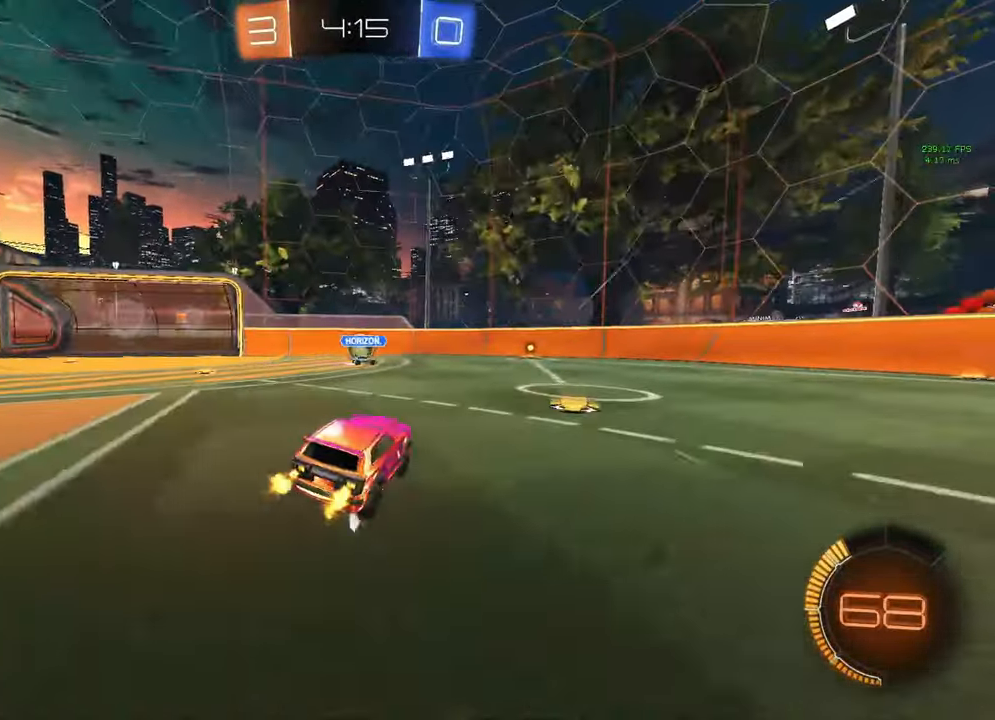
{"buttons": ["R2"], "left_stick": "right", "right_stick": "center", "events": [[33, "left_stick", "left"], [167, "left_stick", "center"], [450, "left_stick", "right"]]}
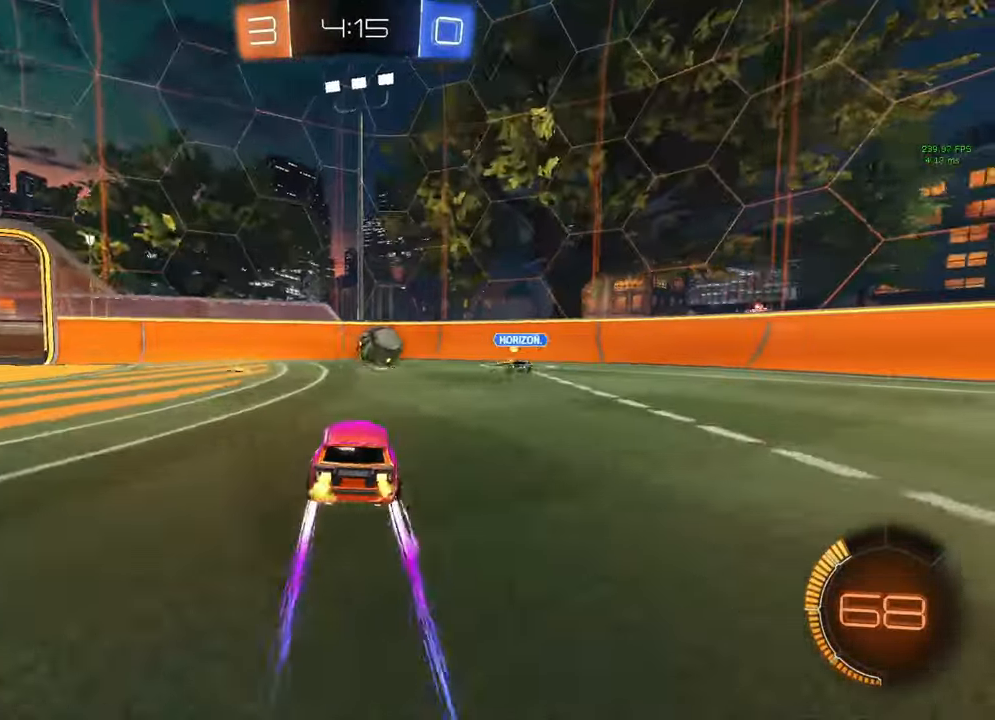
{"buttons": ["B", "R2"], "left_stick": "right", "right_stick": "center", "events": [[167, "left_stick", "center"], [333, "left_stick", "right"], [433, "B", "down"]]}
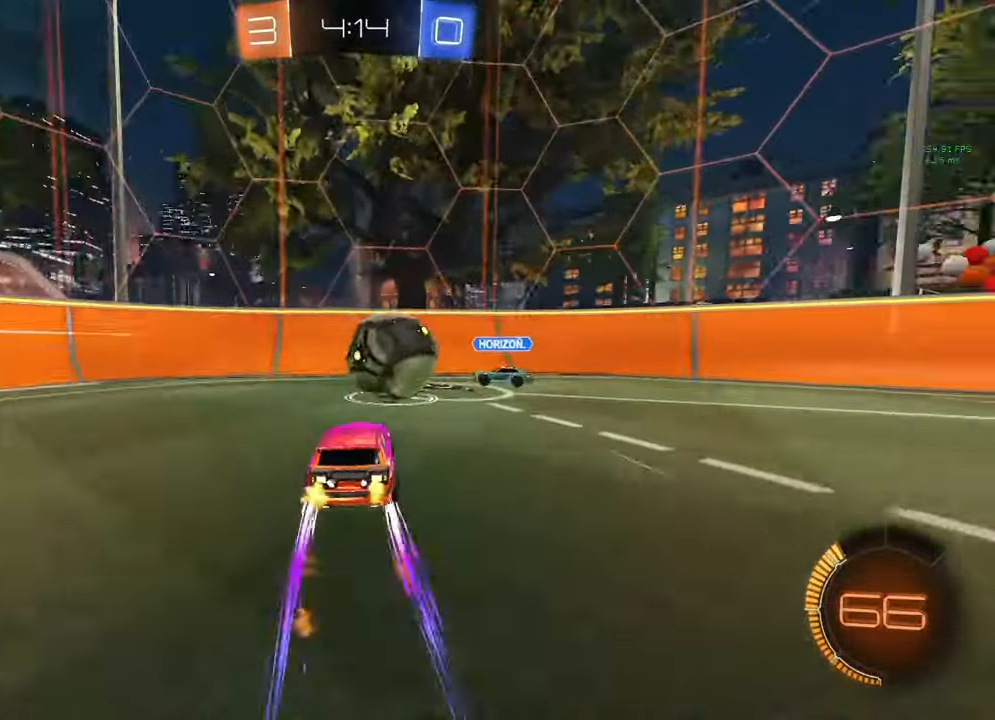
{"buttons": ["B", "R2"], "left_stick": "right", "right_stick": "center", "events": [[33, "Y", "down"], [67, "Y", "up"], [317, "left_stick", "center"], [367, "left_stick", "right"], [417, "Y", "down"], [450, "Y", "up"]]}
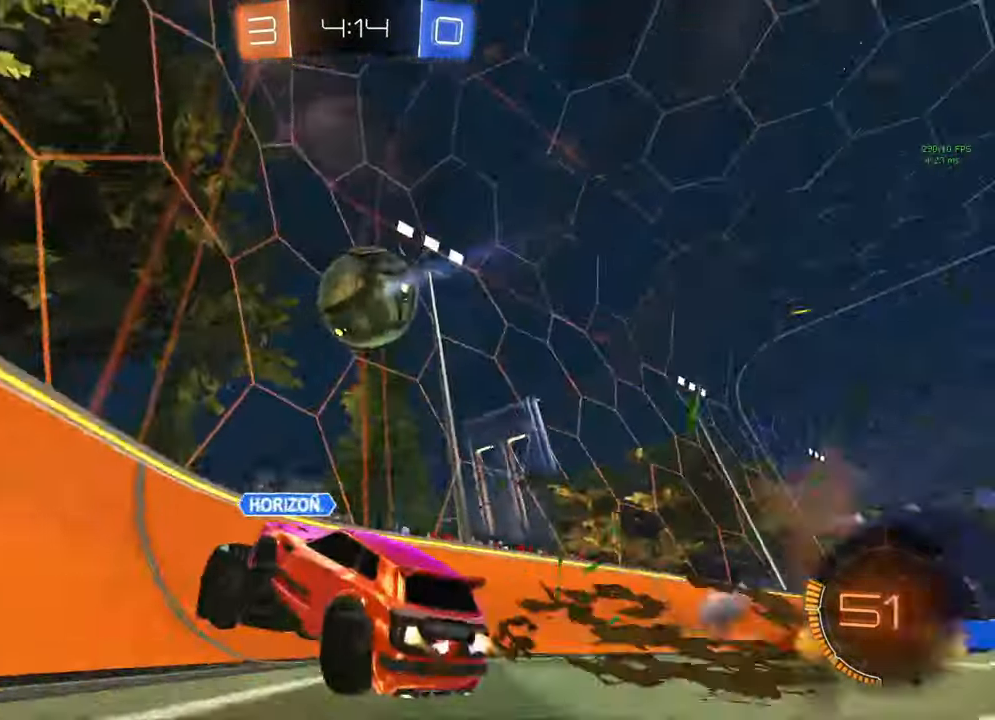
{"buttons": ["R2"], "left_stick": "right", "right_stick": "center", "events": [[133, "B", "up"]]}
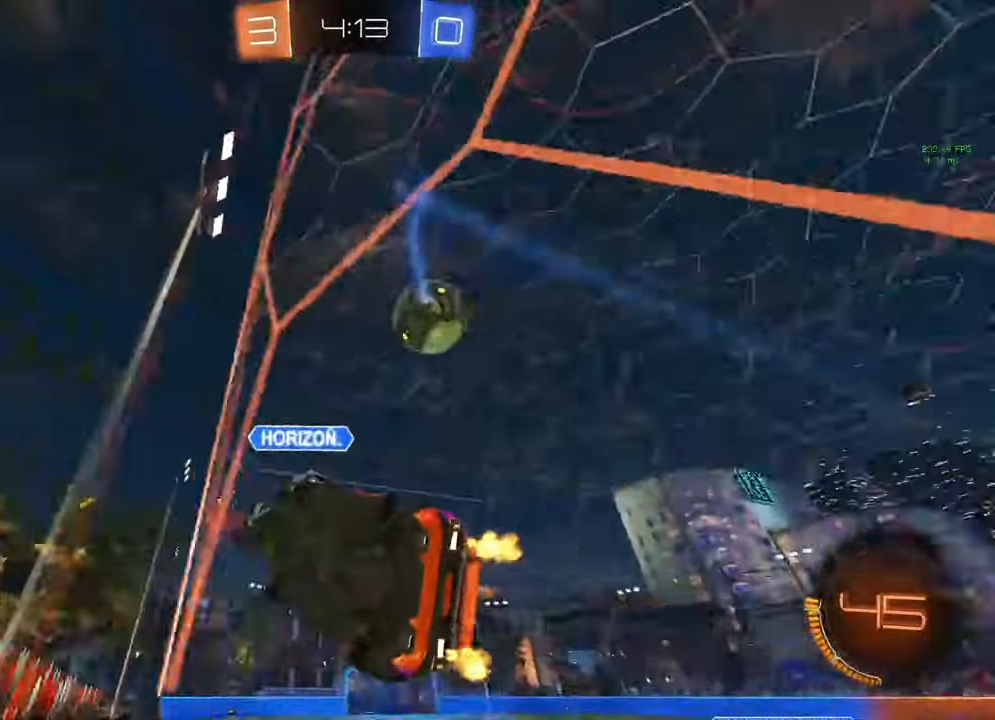
{"buttons": ["R2"], "left_stick": "center", "right_stick": "center", "events": [[400, "left_stick", "center"]]}
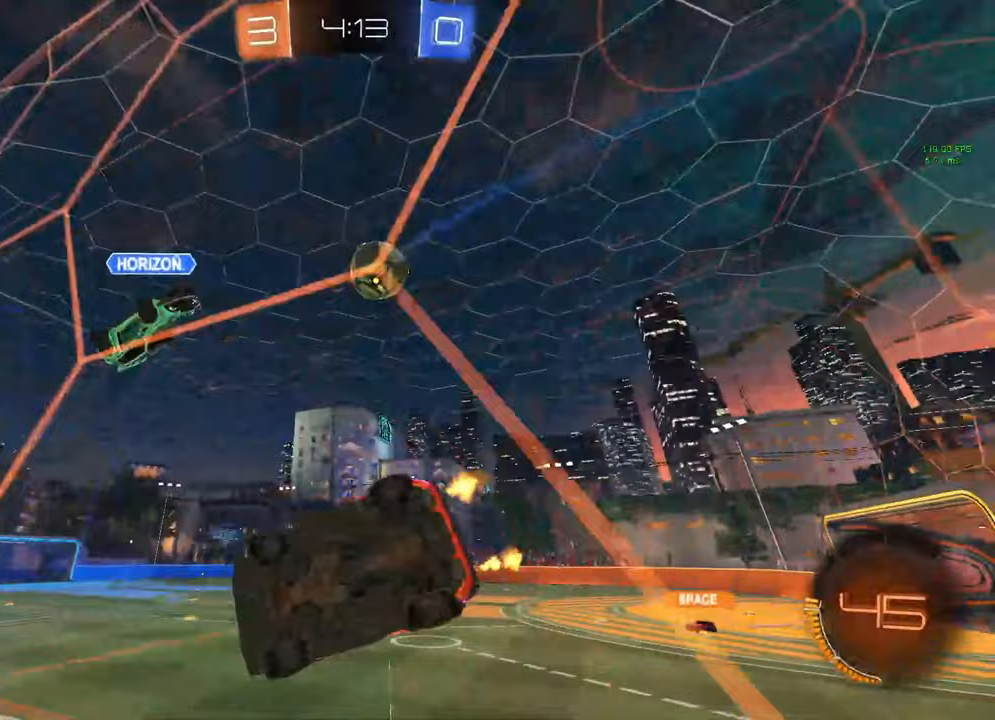
{"buttons": ["R2"], "left_stick": "center", "right_stick": "center", "events": [[67, "left_stick", "right"], [483, "left_stick", "center"]]}
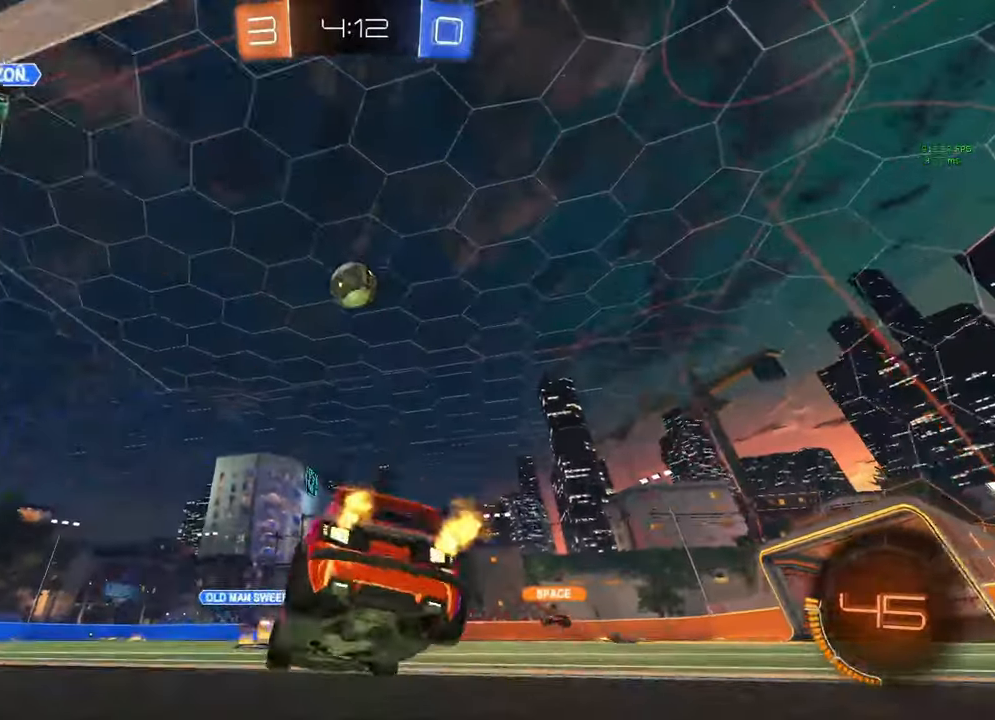
{"buttons": ["R2"], "left_stick": "center", "right_stick": "center", "events": [[167, "B", "down"], [250, "left_stick", "left"], [317, "left_stick", "center"], [367, "B", "up"]]}
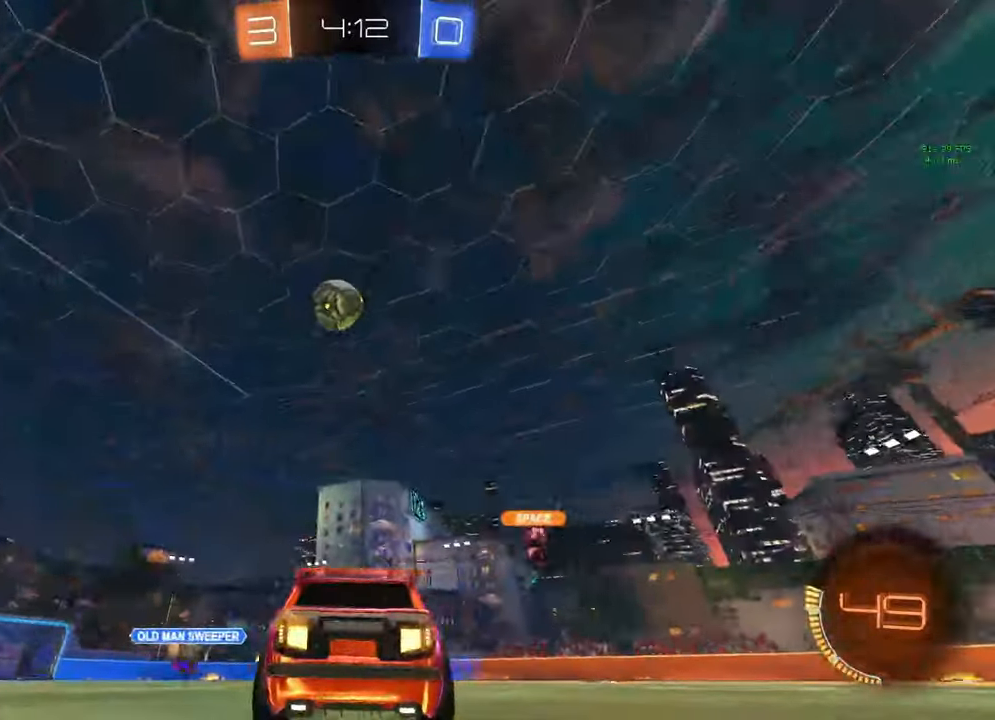
{"buttons": ["R2"], "left_stick": "left", "right_stick": "center", "events": [[67, "Y", "down"], [167, "Y", "up"], [217, "left_stick", "left"], [300, "left_stick", "center"], [500, "left_stick", "left"]]}
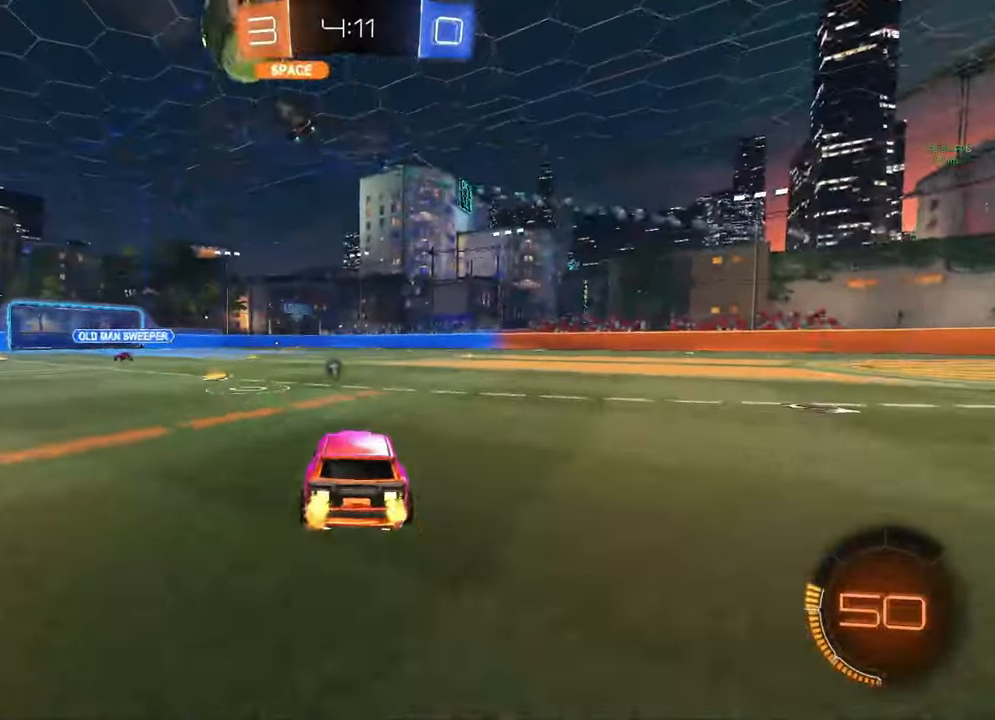
{"buttons": ["R2"], "left_stick": "right", "right_stick": "center", "events": [[300, "left_stick", "center"], [433, "Y", "down"], [450, "left_stick", "right"], [500, "Y", "up"]]}
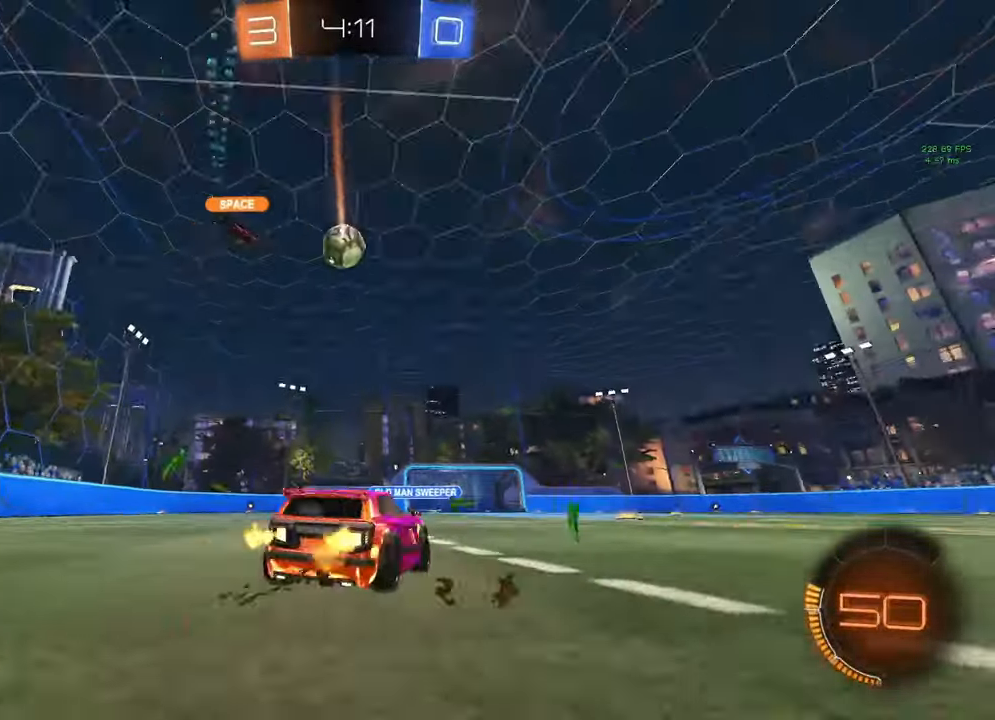
{"buttons": ["L1"], "left_stick": "down", "right_stick": "center", "events": [[33, "left_stick", "center"], [117, "A", "down"], [167, "A", "up"], [167, "L1", "down"], [183, "left_stick", "up-right"], [233, "R2", "up"], [250, "A", "down"], [317, "A", "up"], [333, "left_stick", "down-right"], [400, "Y", "down"], [400, "left_stick", "down"], [467, "Y", "up"]]}
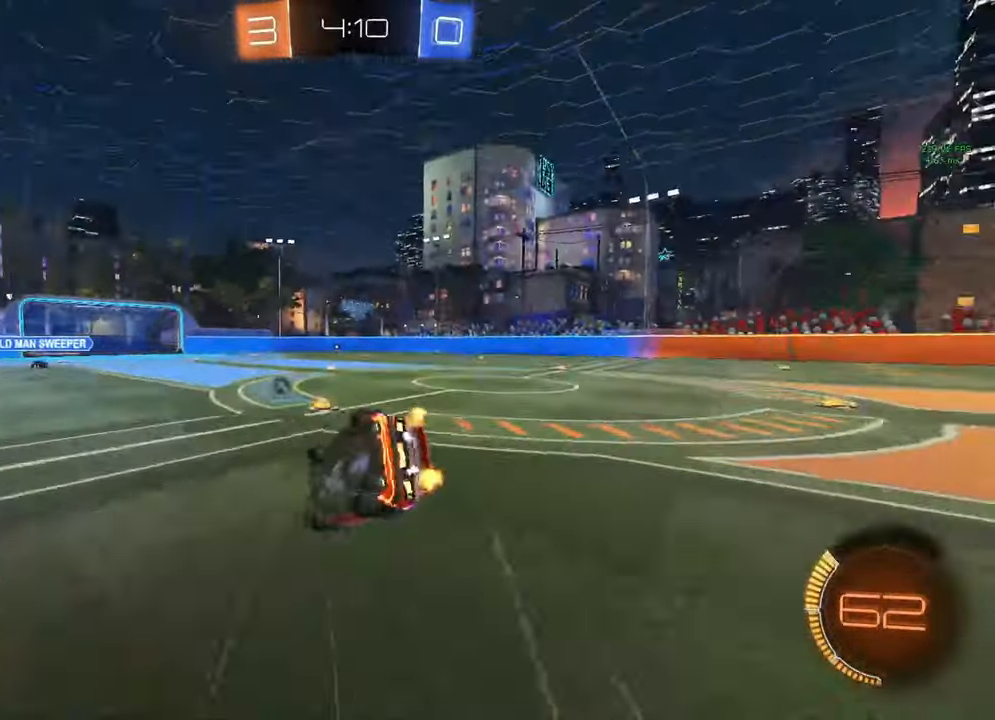
{"buttons": ["L1"], "left_stick": "down-right", "right_stick": "center", "events": [[17, "left_stick", "down-right"]]}
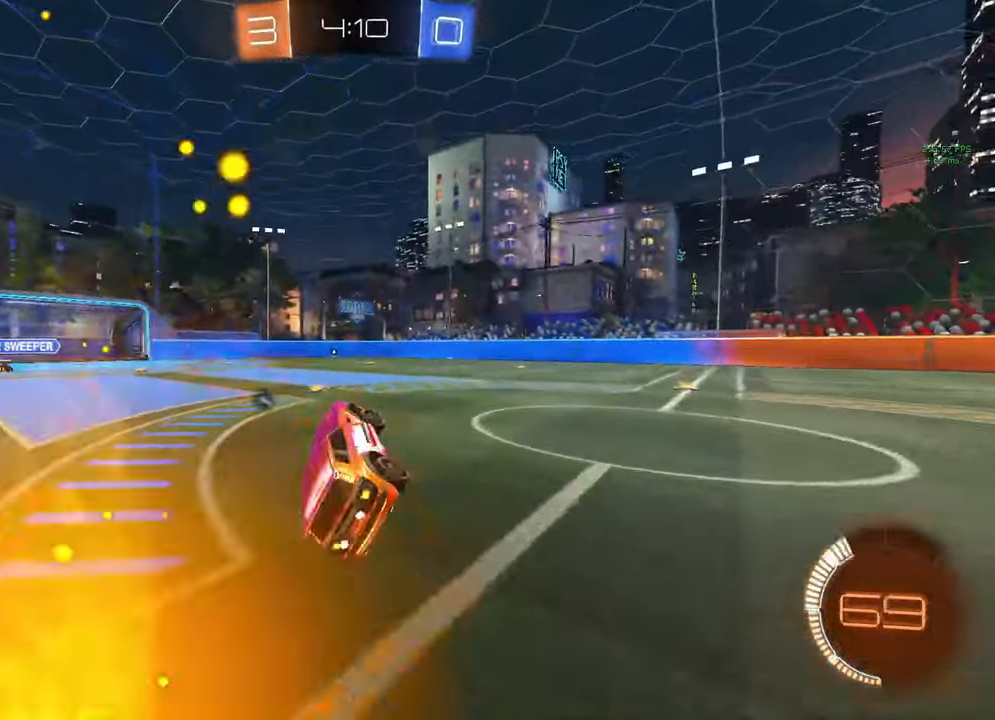
{"buttons": [], "left_stick": "left", "right_stick": "center", "events": [[17, "L1", "up"], [33, "Y", "down"], [50, "left_stick", "center"], [133, "Y", "up"], [217, "left_stick", "left"], [400, "L1", "down"], [483, "L1", "up"]]}
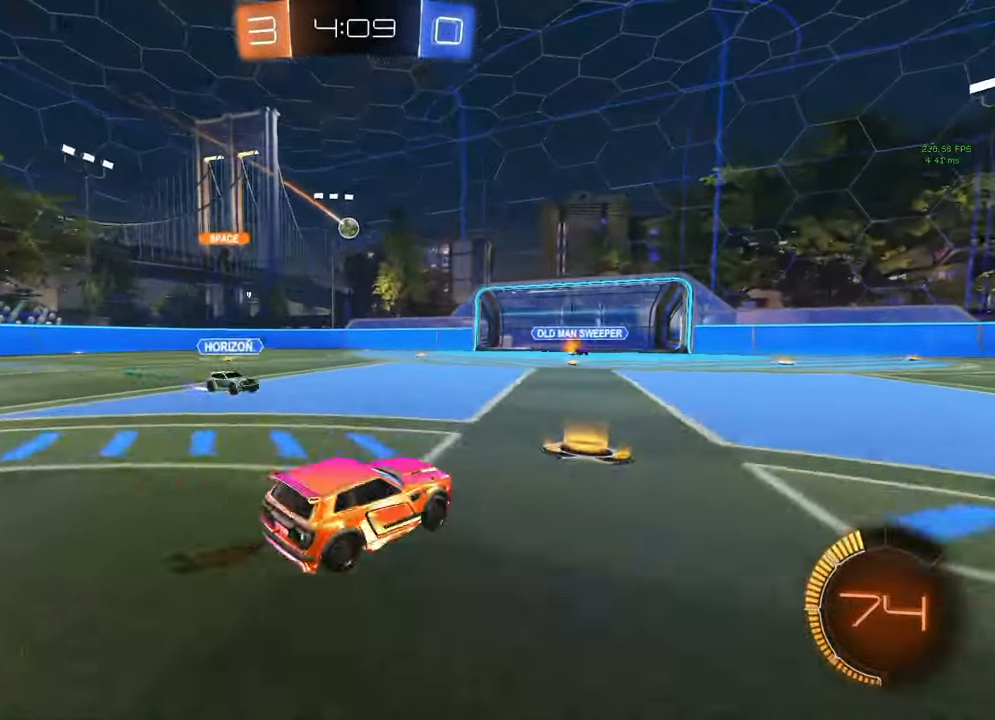
{"buttons": [], "left_stick": "center", "right_stick": "center", "events": [[100, "R2", "down"], [367, "R2", "up"], [400, "left_stick", "center"]]}
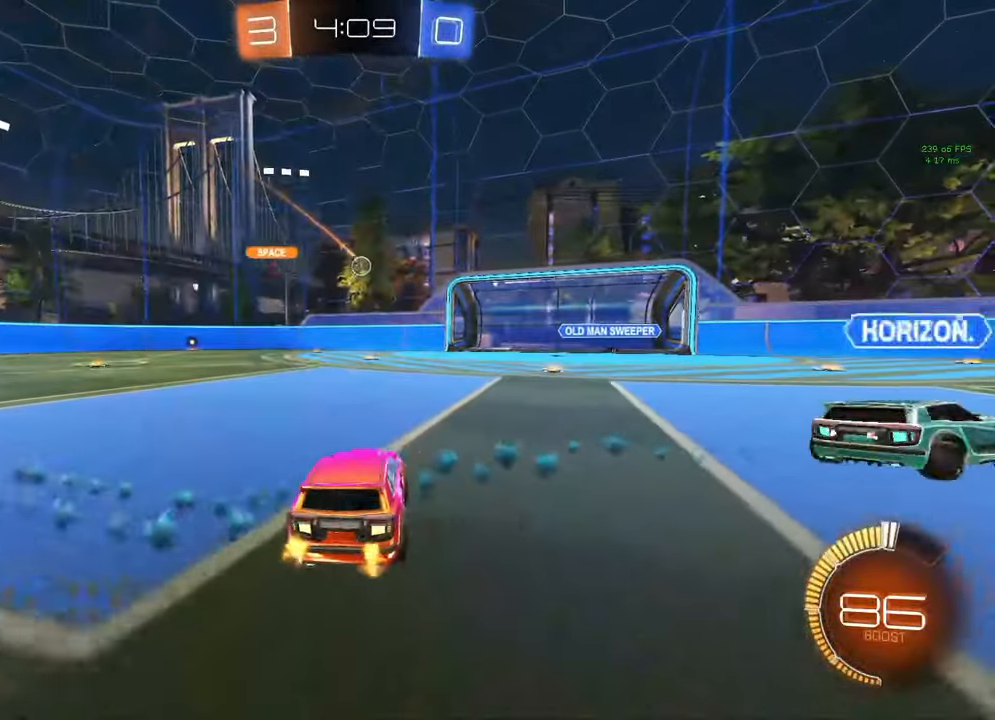
{"buttons": ["R2"], "left_stick": "right", "right_stick": "center", "events": [[183, "left_stick", "left"], [200, "R2", "down"], [383, "left_stick", "right"]]}
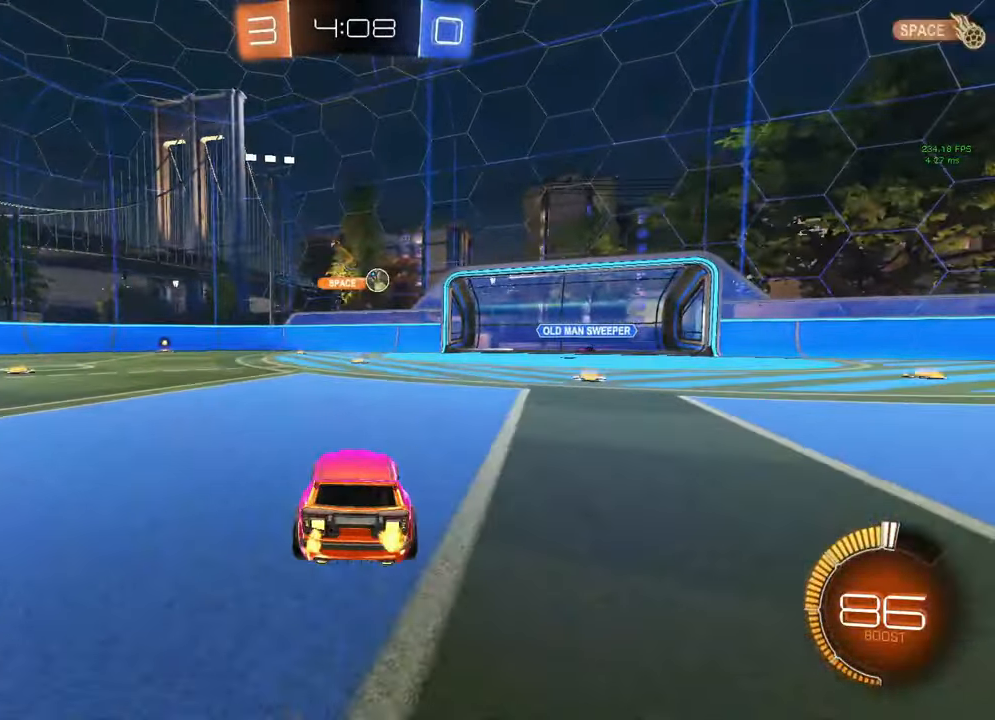
{"buttons": ["R2"], "left_stick": "right", "right_stick": "center", "events": [[333, "left_stick", "center"], [450, "left_stick", "right"]]}
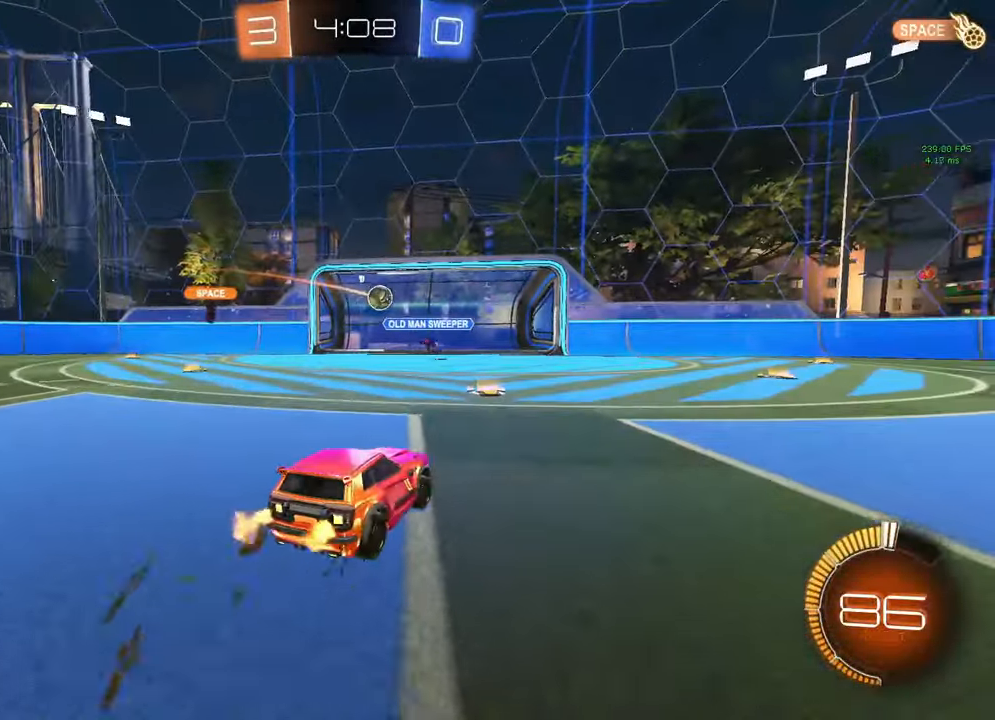
{"buttons": [], "left_stick": "left", "right_stick": "center", "events": [[267, "left_stick", "center"], [400, "left_stick", "left"], [433, "R2", "up"]]}
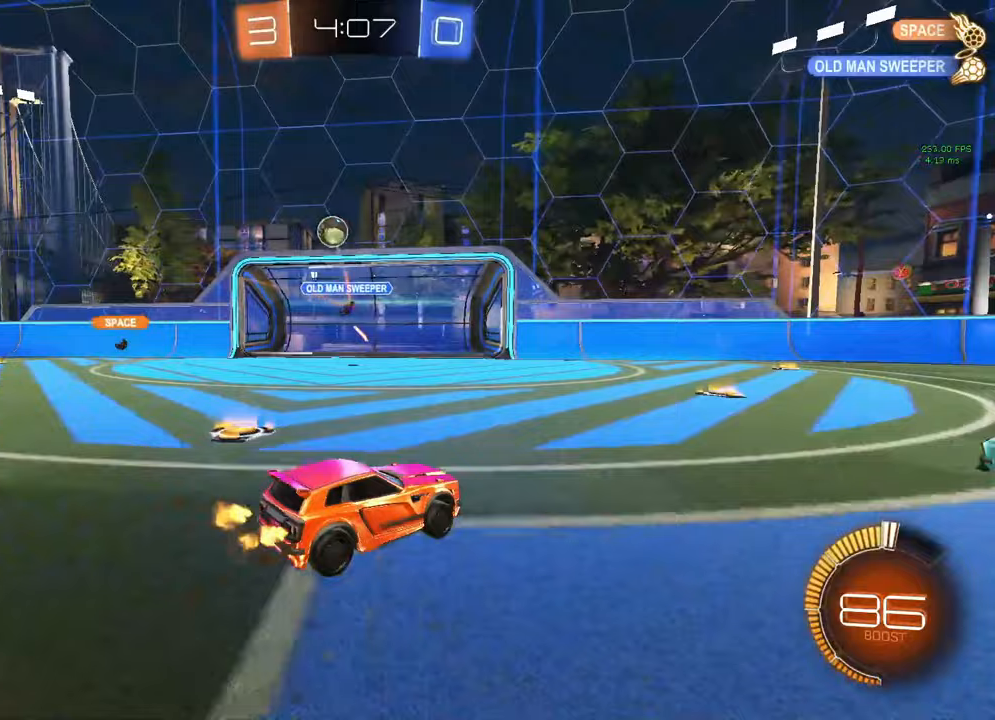
{"buttons": [], "left_stick": "left", "right_stick": "center", "events": [[217, "L1", "down"], [500, "L1", "up"]]}
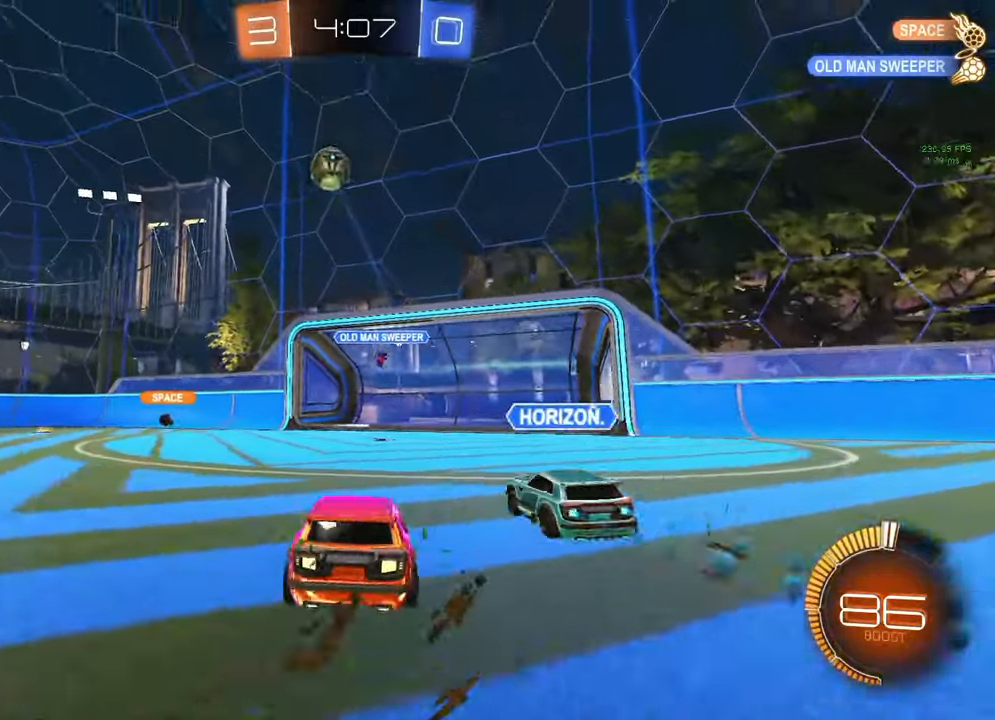
{"buttons": ["R2"], "left_stick": "left", "right_stick": "center", "events": [[100, "R2", "down"], [250, "Y", "down"], [333, "Y", "up"]]}
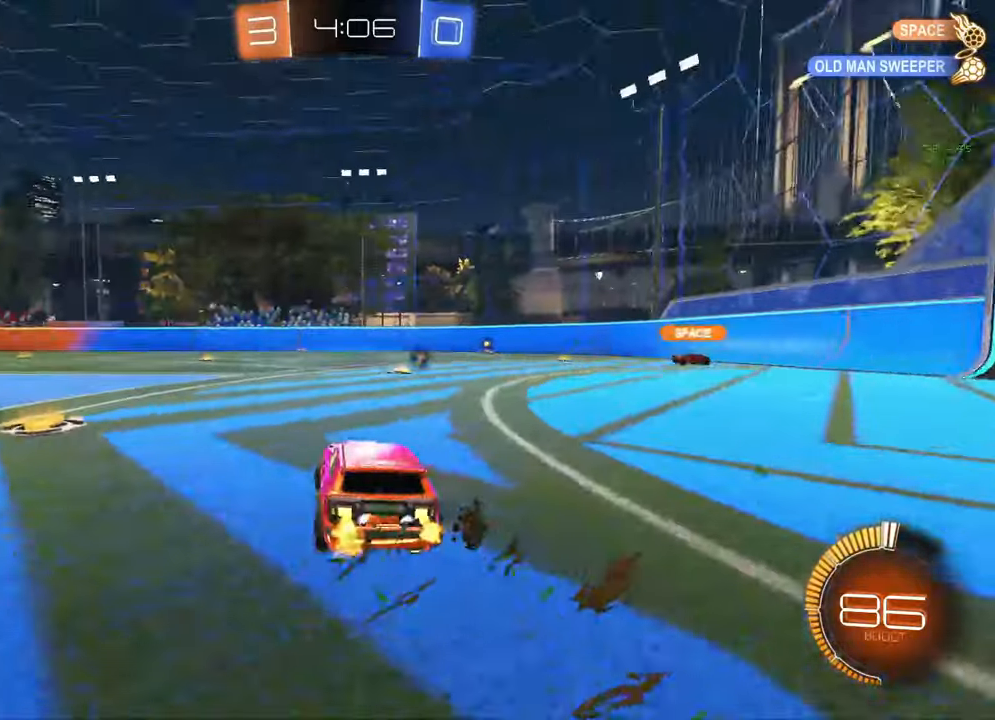
{"buttons": ["B", "L2", "R2"], "left_stick": "left", "right_stick": "center", "events": [[33, "L2", "down"], [217, "B", "down"]]}
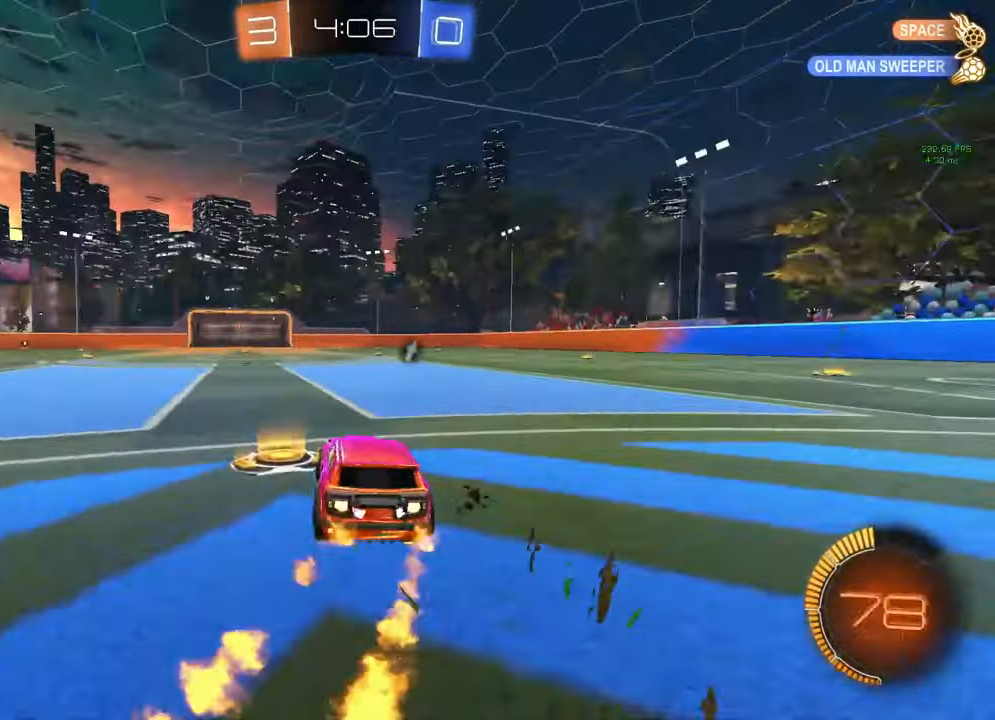
{"buttons": ["L1"], "left_stick": "up", "right_stick": "center", "events": [[33, "left_stick", "center"], [83, "L2", "up"], [350, "A", "down"], [433, "left_stick", "up"], [450, "L1", "down"], [450, "R2", "up"], [467, "A", "up"], [467, "B", "up"]]}
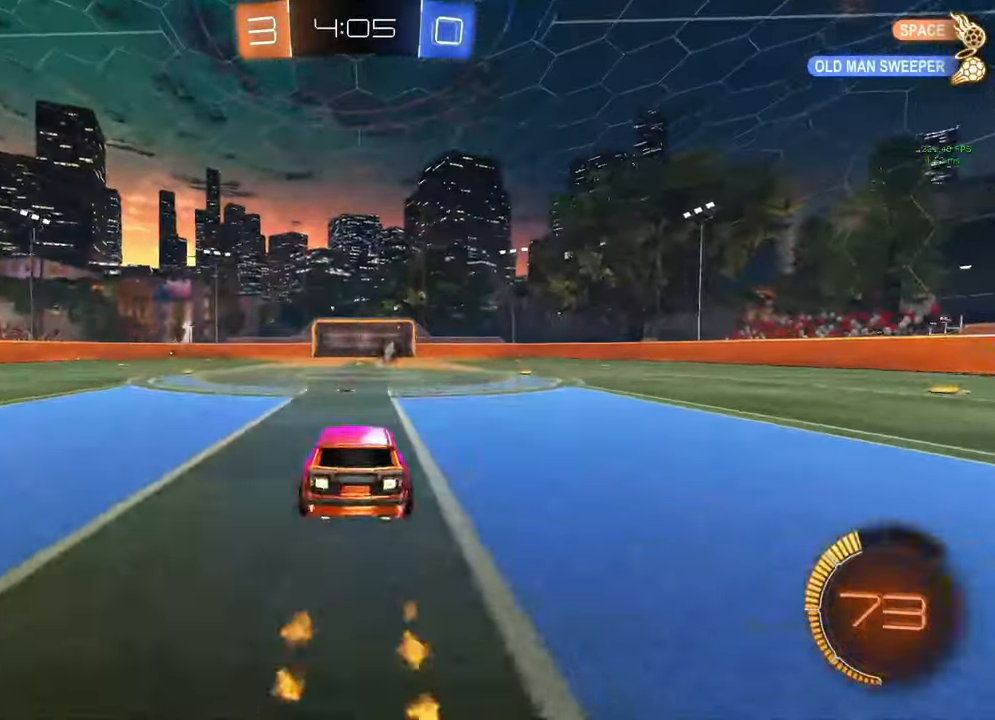
{"buttons": [], "left_stick": "center", "right_stick": "center", "events": [[17, "A", "down"], [17, "B", "down"], [67, "left_stick", "center"], [83, "L1", "up"], [100, "A", "up"], [133, "B", "up"], [183, "Y", "down"], [267, "Y", "up"]]}
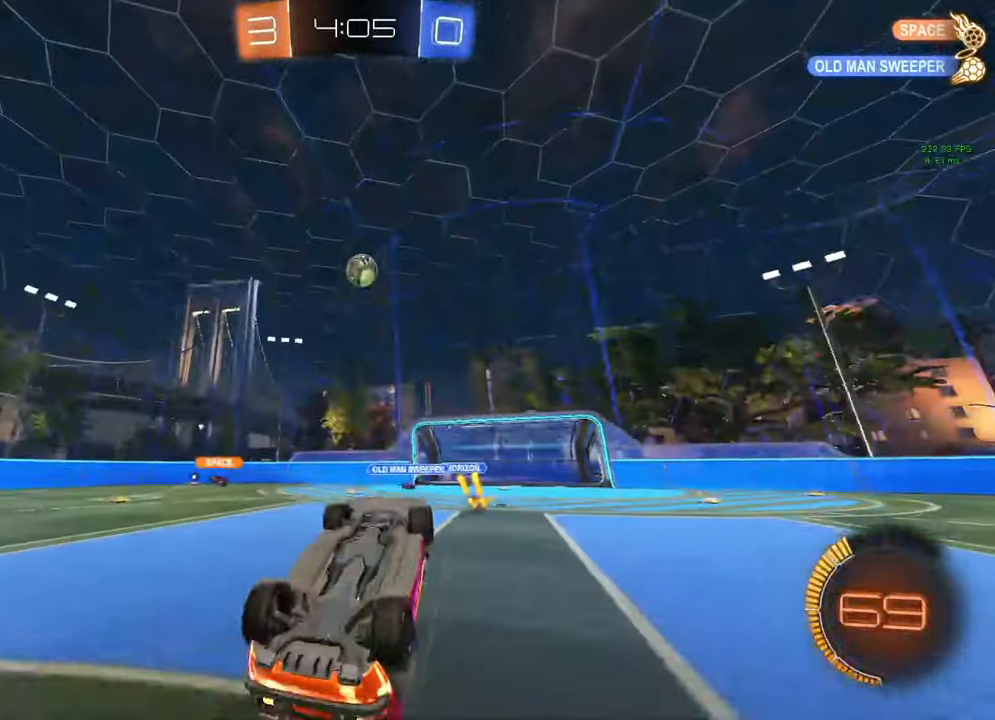
{"buttons": [], "left_stick": "center", "right_stick": "center", "events": []}
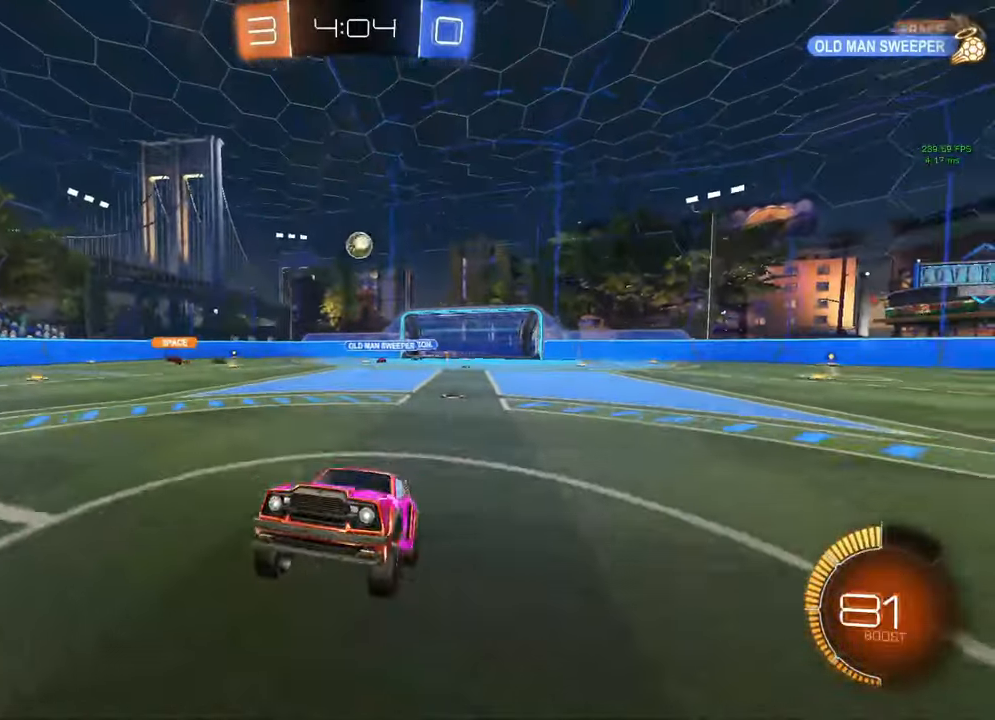
{"buttons": ["L2"], "left_stick": "center", "right_stick": "center", "events": [[367, "left_stick", "right"], [417, "L2", "down"], [483, "left_stick", "center"]]}
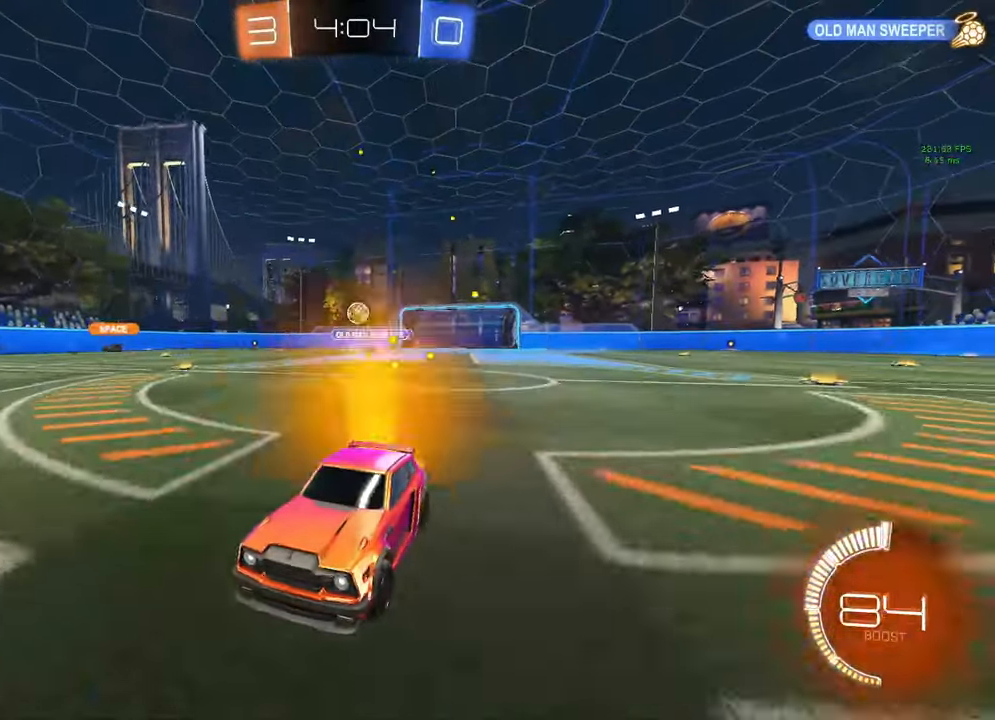
{"buttons": [], "left_stick": "center", "right_stick": "center", "events": [[117, "L2", "up"], [233, "left_stick", "left"], [317, "left_stick", "center"]]}
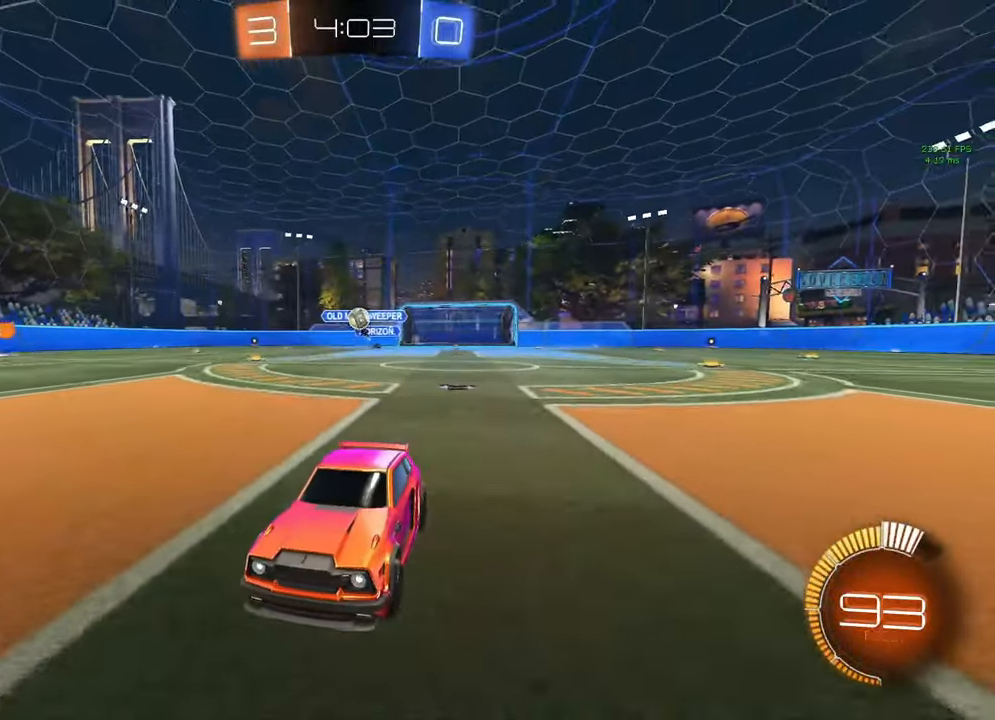
{"buttons": [], "left_stick": "center", "right_stick": "center", "events": []}